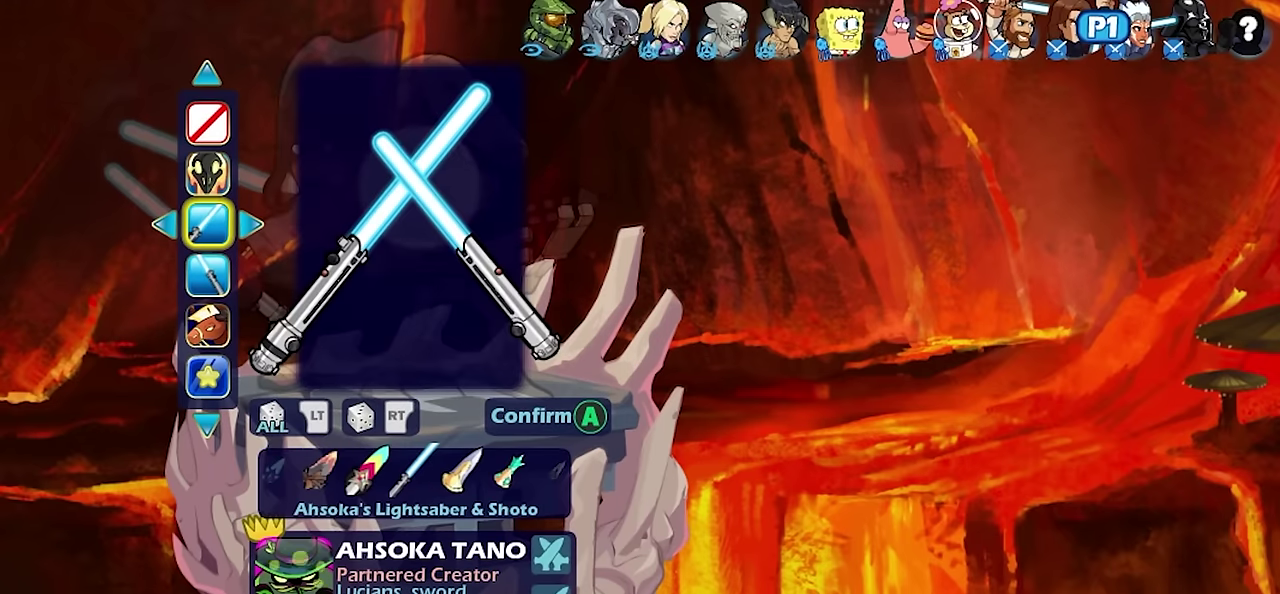
Gameplay with a controller (PlayStation layout); each line is a JSON object with the inputs held at the frame after it (dt_ms = milliseconds from this image to that frame). "events" lists button and stick changes between this image and that frame as [ms after this image, input, new state], when the widget could be followed in between. Not read: L1 L3 R1 R3 left_stick right_stick.
{"dt_ms": 500, "buttons": [], "events": [[100, "DPAD_DOWN", "up"]]}
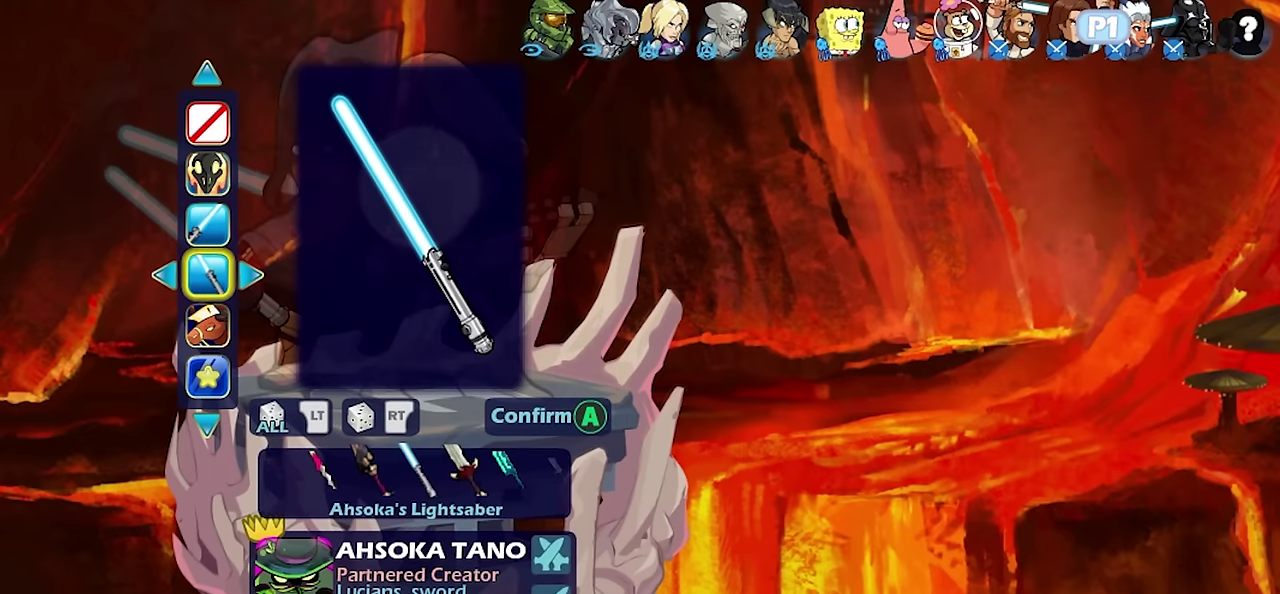
{"dt_ms": 500, "buttons": [], "events": []}
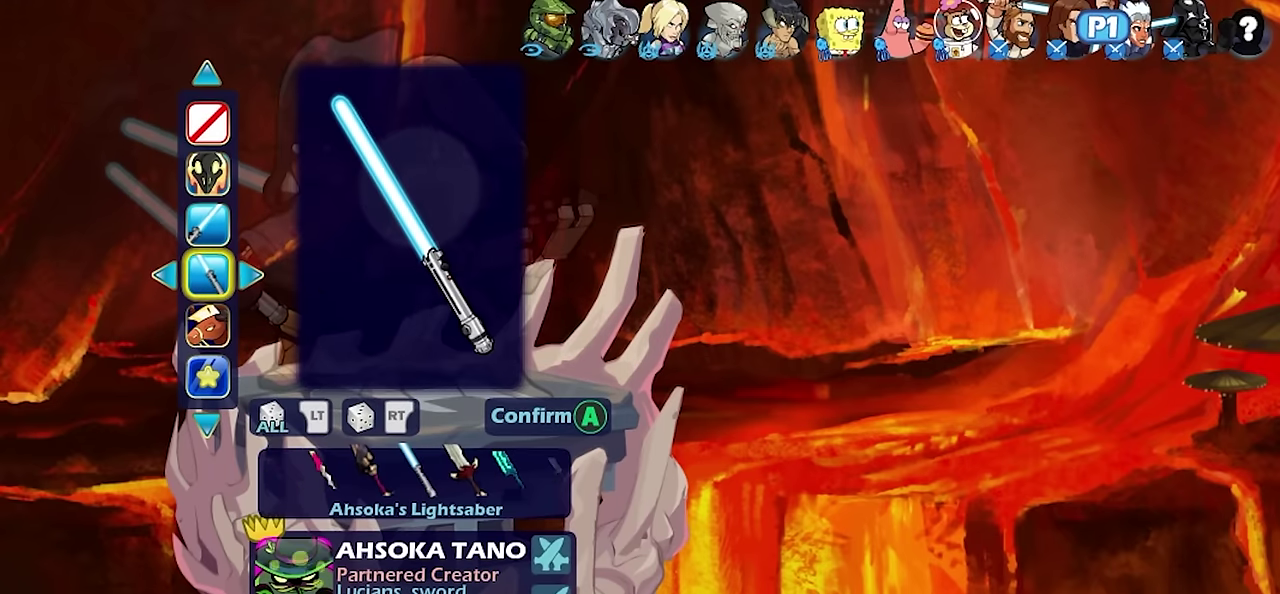
{"dt_ms": 500, "buttons": [], "events": [[133, "DPAD_DOWN", "down"], [250, "DPAD_DOWN", "up"]]}
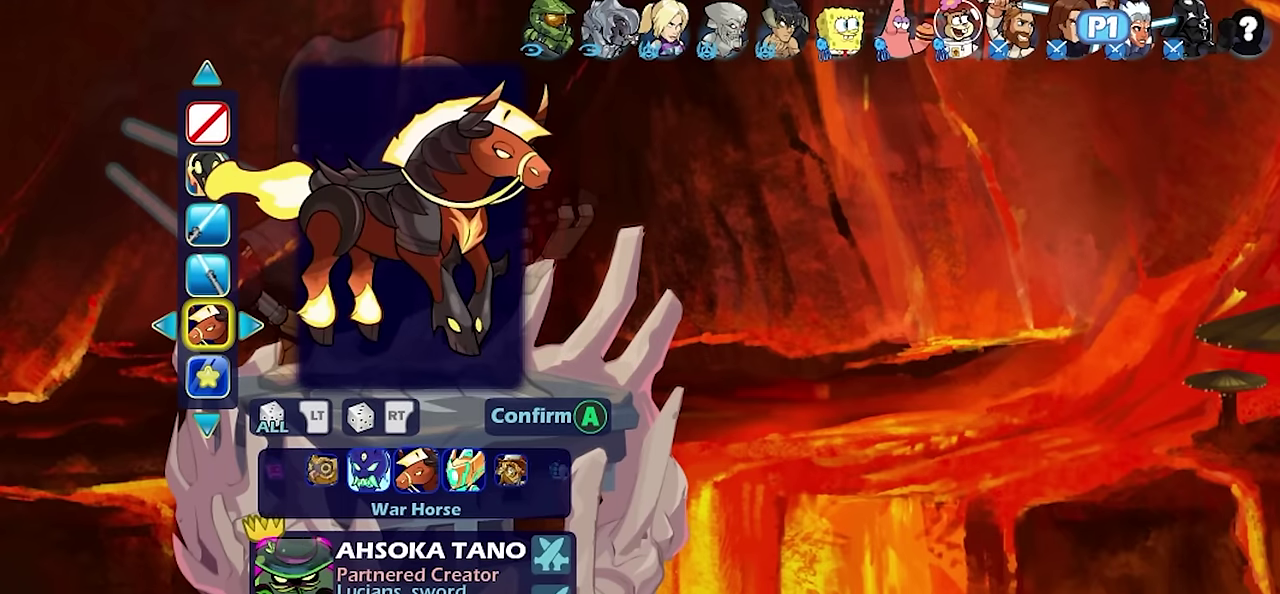
{"dt_ms": 400, "buttons": [], "events": [[267, "DPAD_LEFT", "down"], [367, "DPAD_LEFT", "up"]]}
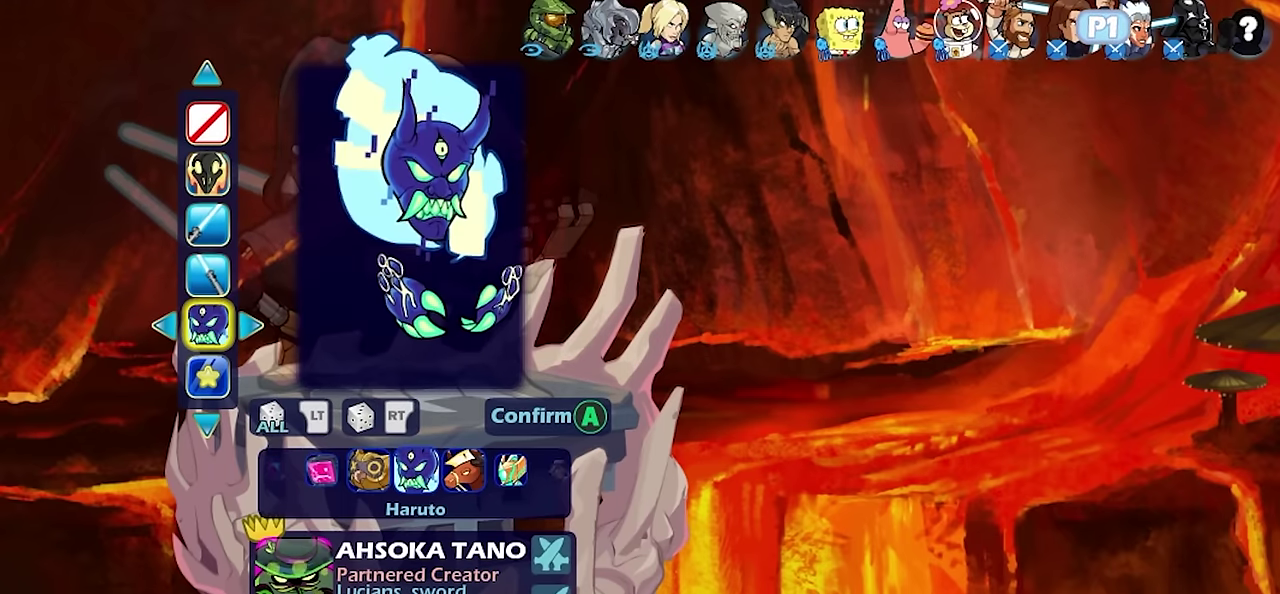
{"dt_ms": 600, "buttons": [], "events": [[50, "DPAD_LEFT", "down"], [133, "DPAD_LEFT", "up"], [484, "DPAD_RIGHT", "down"], [584, "DPAD_RIGHT", "up"]]}
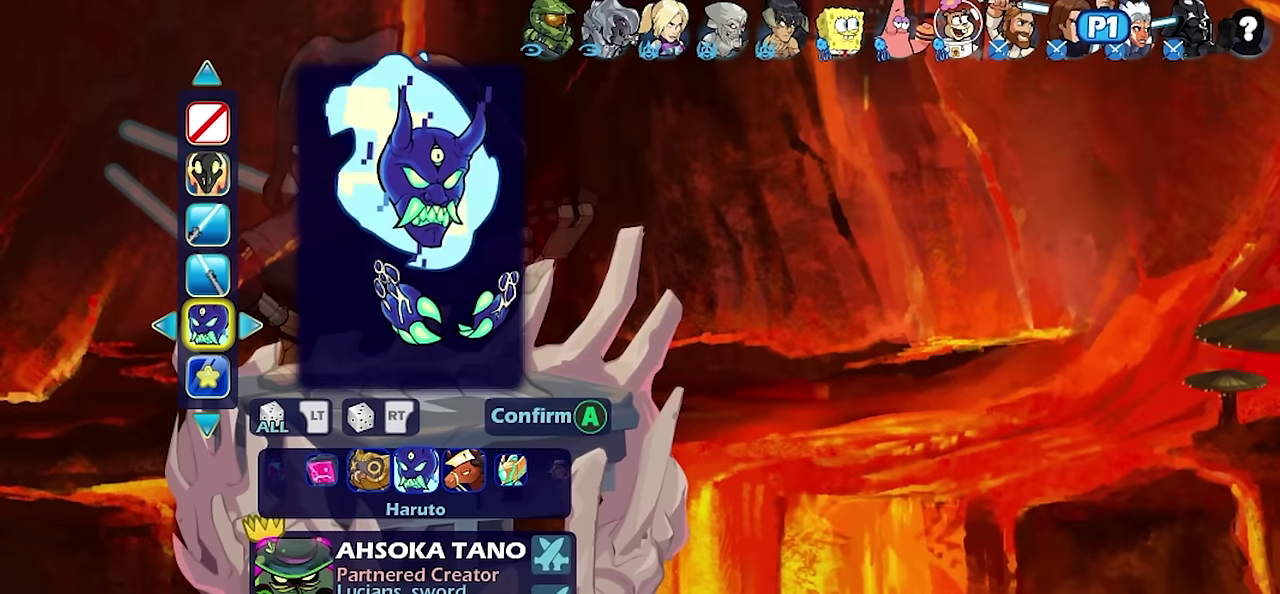
{"dt_ms": 400, "buttons": [], "events": [[267, "DPAD_DOWN", "down"], [334, "DPAD_DOWN", "up"]]}
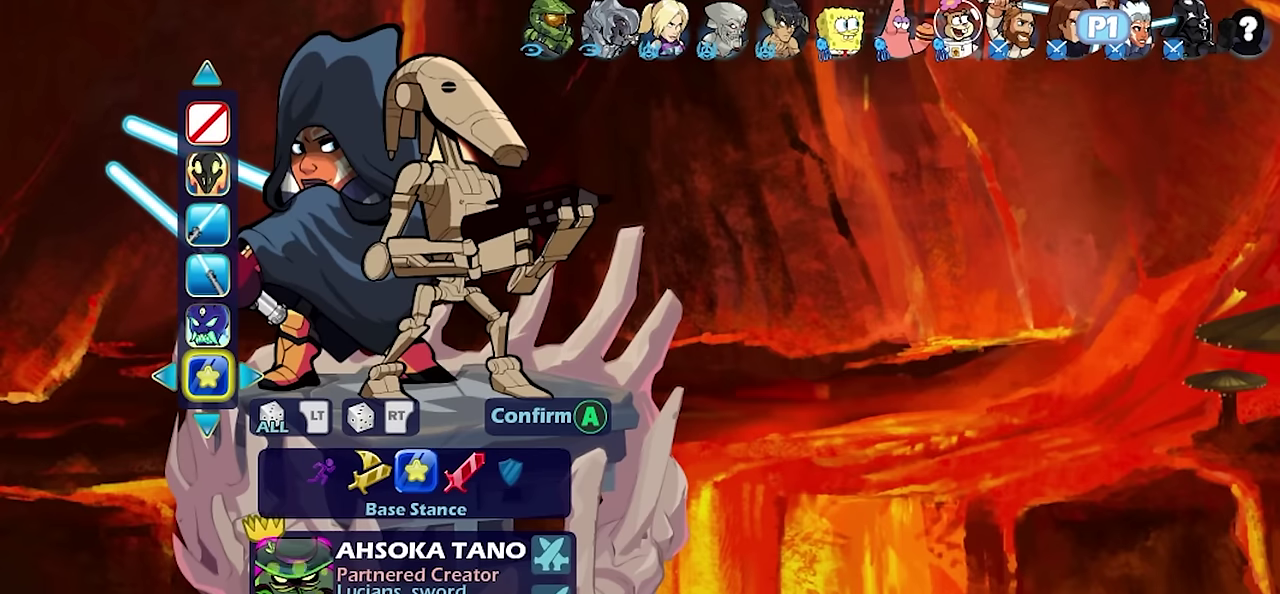
{"dt_ms": 600, "buttons": [], "events": []}
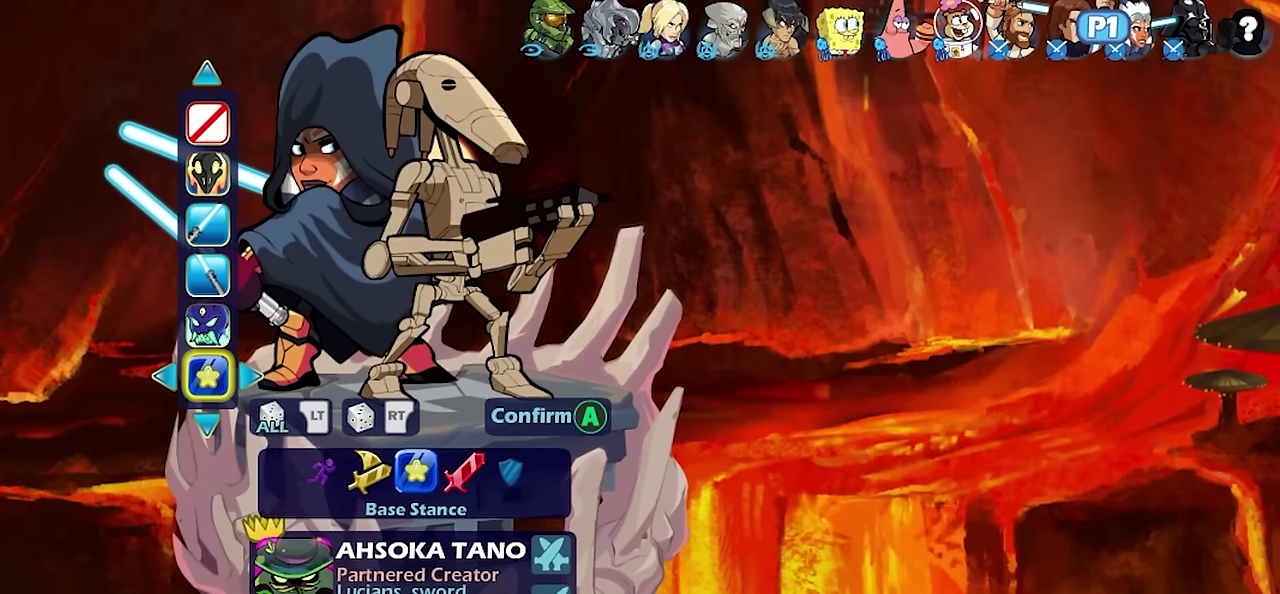
{"dt_ms": 500, "buttons": [], "events": [[317, "DPAD_LEFT", "down"], [484, "DPAD_LEFT", "up"]]}
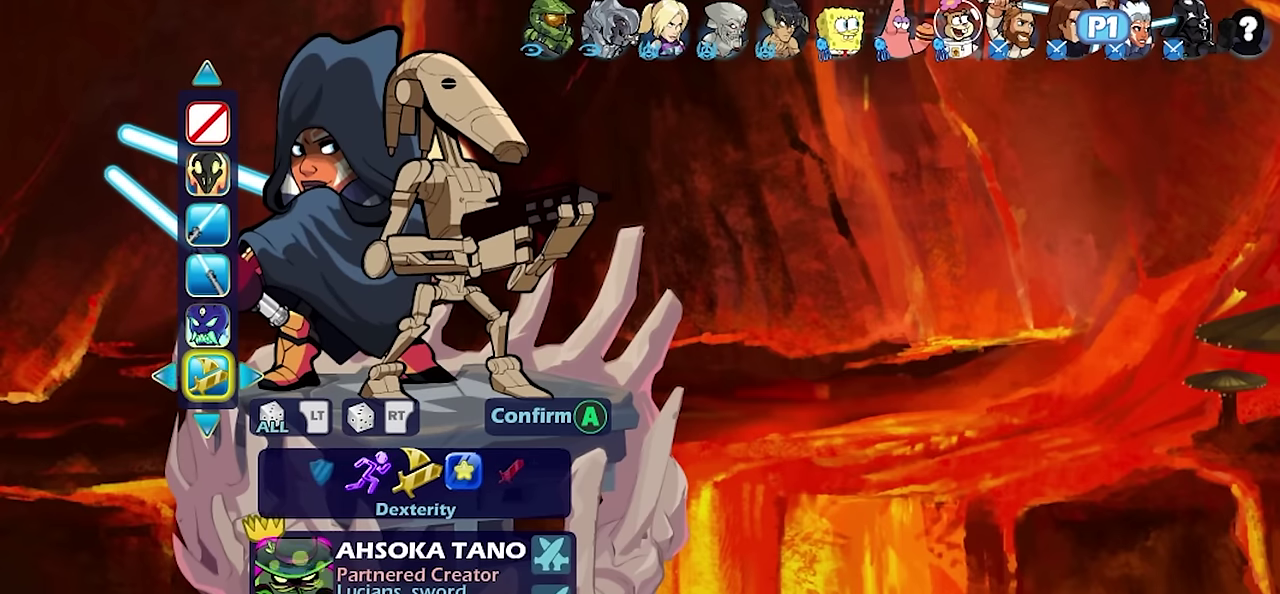
{"dt_ms": 500, "buttons": [], "events": [[67, "DPAD_LEFT", "down"], [184, "DPAD_LEFT", "up"], [334, "DPAD_LEFT", "down"], [434, "DPAD_LEFT", "up"]]}
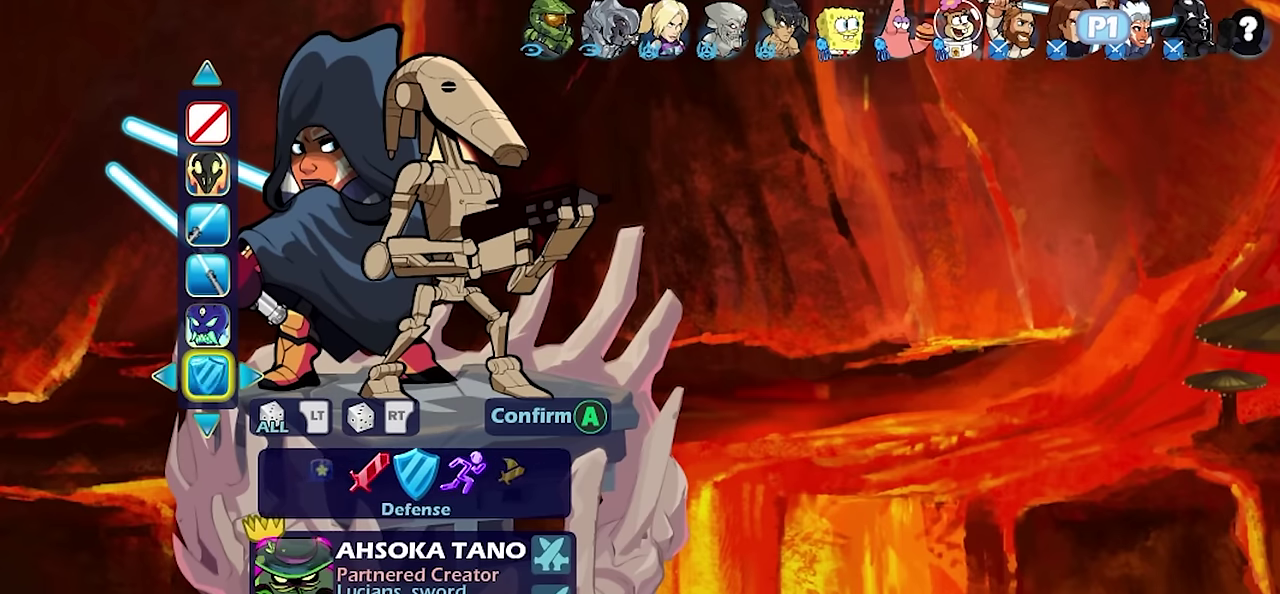
{"dt_ms": 500, "buttons": [], "events": [[34, "DPAD_LEFT", "down"], [134, "DPAD_LEFT", "up"], [184, "DPAD_LEFT", "down"], [267, "DPAD_LEFT", "up"]]}
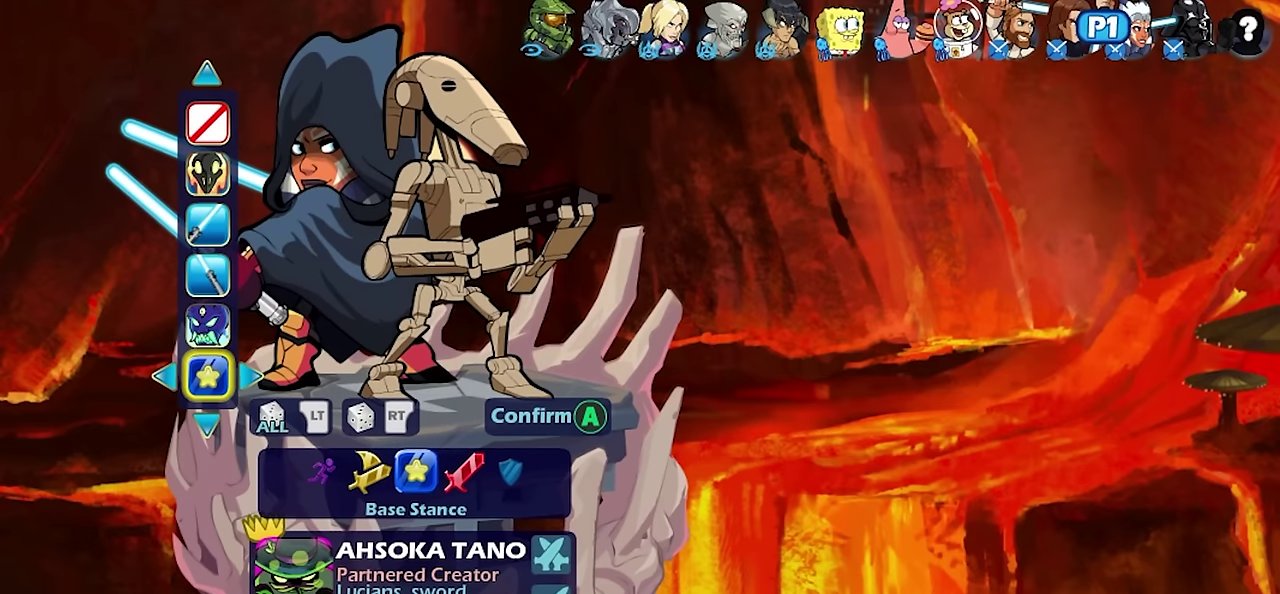
{"dt_ms": 500, "buttons": [], "events": [[50, "DPAD_RIGHT", "down"], [167, "DPAD_RIGHT", "up"]]}
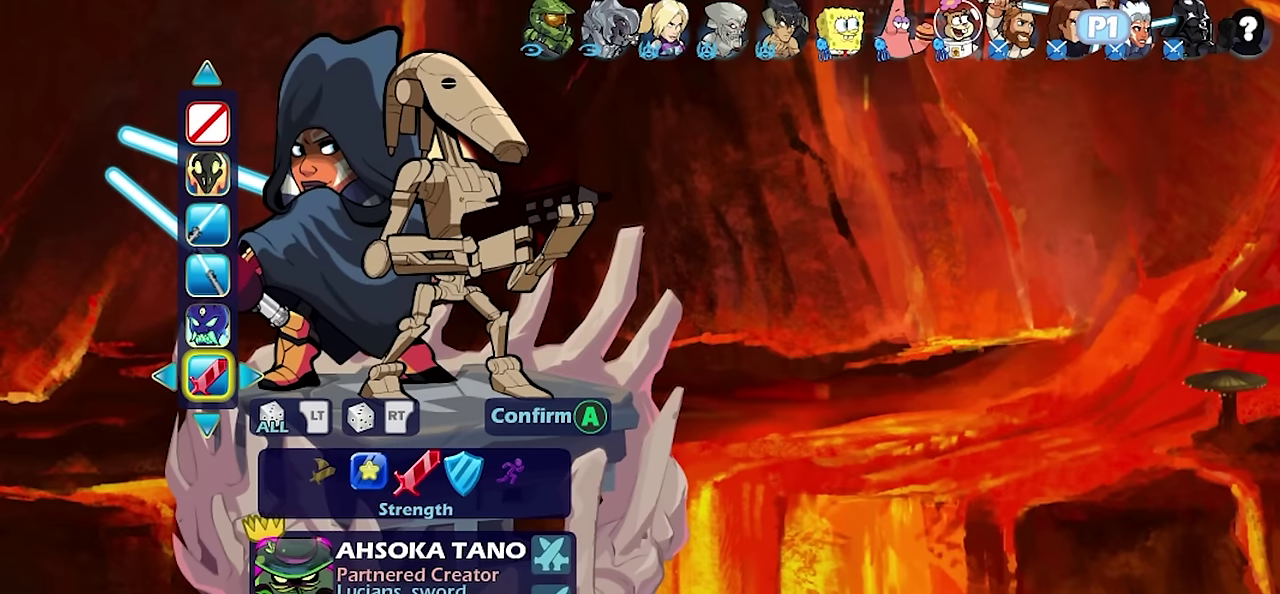
{"dt_ms": 400, "buttons": ["DPAD_RIGHT"], "events": [[217, "DPAD_RIGHT", "down"], [300, "DPAD_RIGHT", "up"], [384, "DPAD_RIGHT", "down"]]}